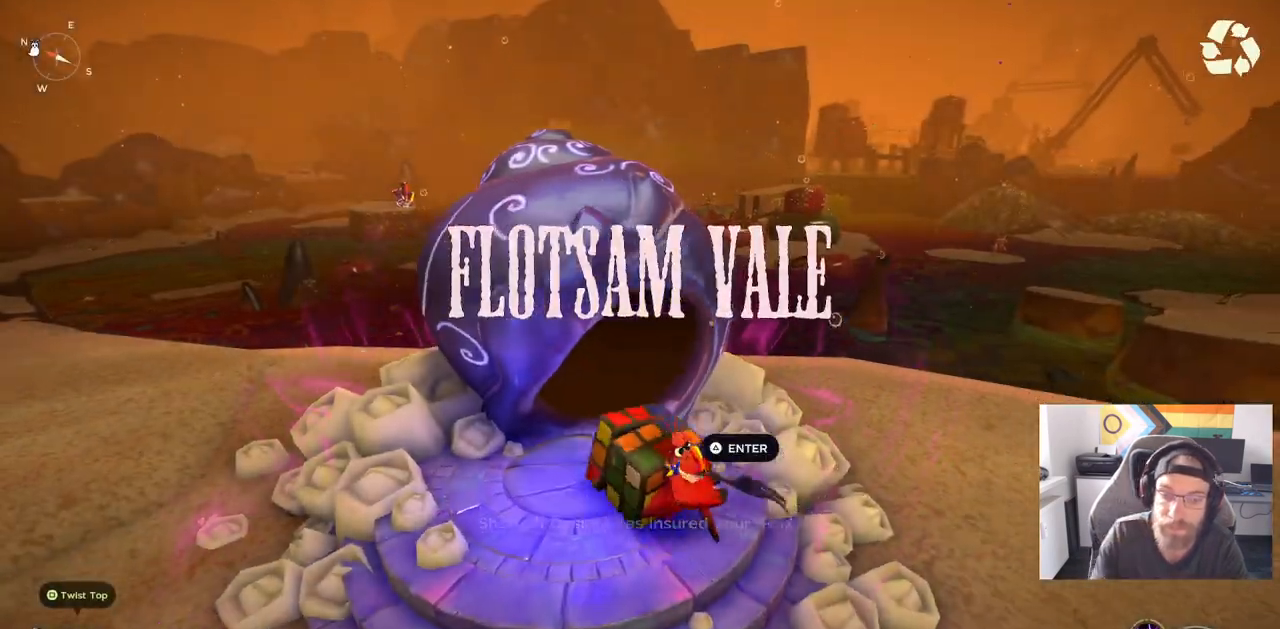
Gameplay with a controller (PlayStation layout); each line is a JSON object with the inputs held at the frame after it. "events" lists button and stick changes between this image and that frame as [ms after this image, input, new state], when the widget could be followed in between. Not read: CROSS L1 R1.
{"buttons": [], "left_stick": "up-right", "right_stick": "center", "events": [[450, "left_stick", "up-right"]]}
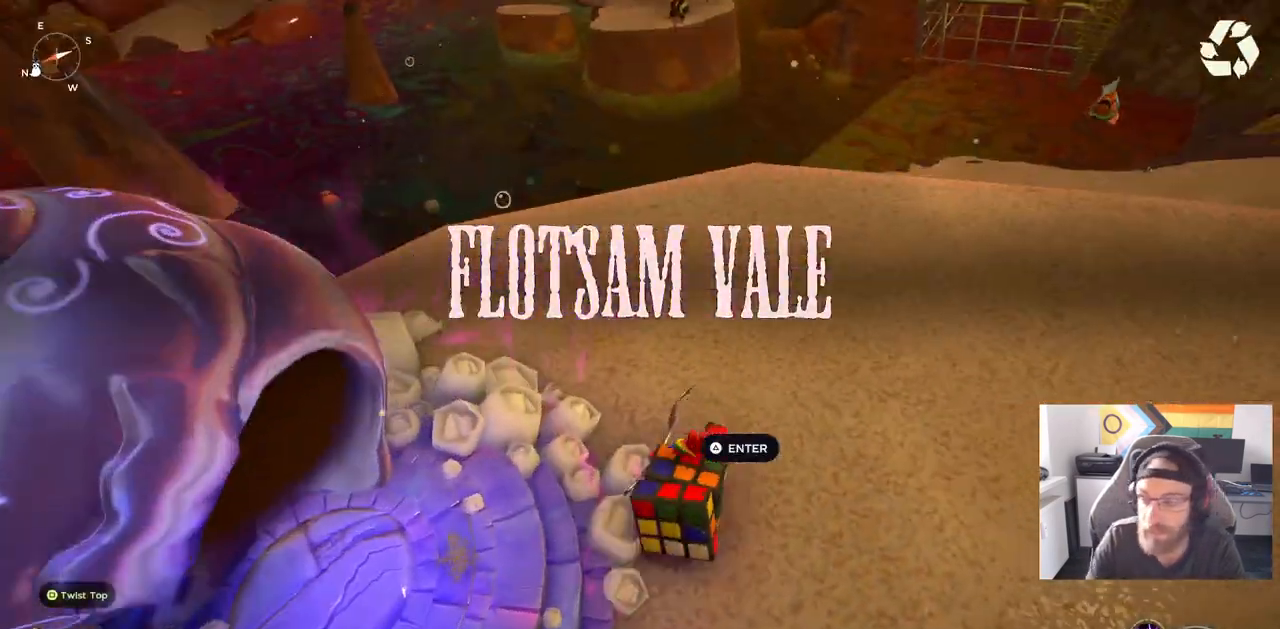
{"buttons": [], "left_stick": "center", "right_stick": "center", "events": [[117, "left_stick", "center"]]}
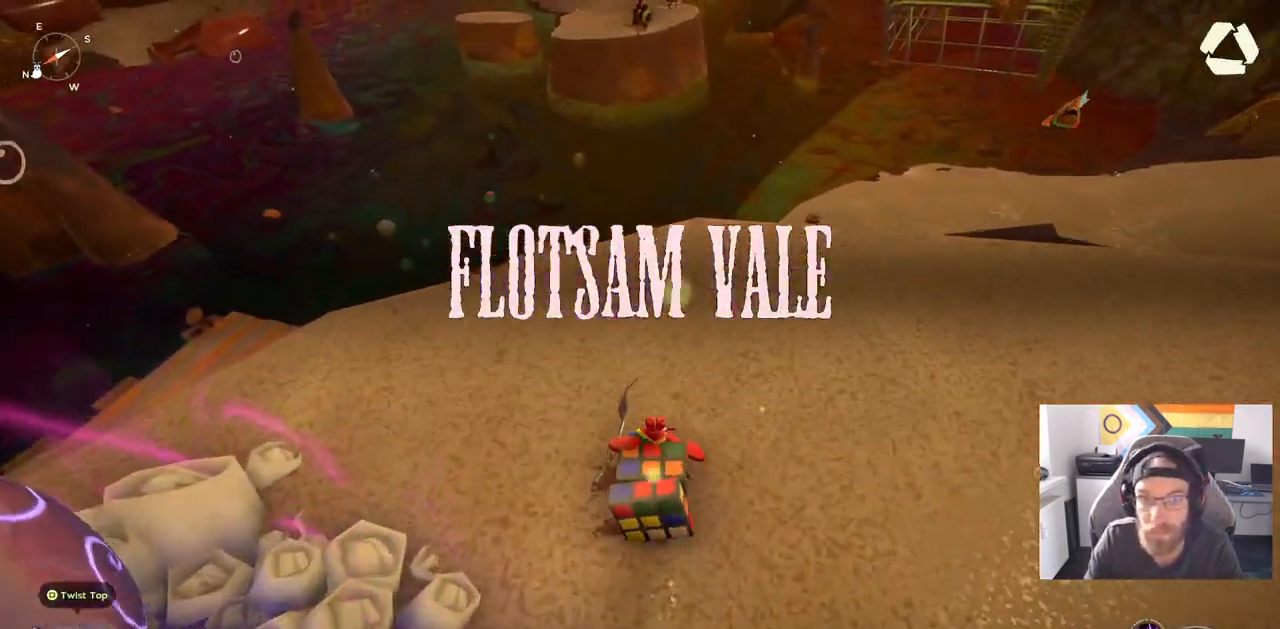
{"buttons": [], "left_stick": "up", "right_stick": "center", "events": [[67, "left_stick", "up"], [133, "right_stick", "right"], [400, "right_stick", "center"]]}
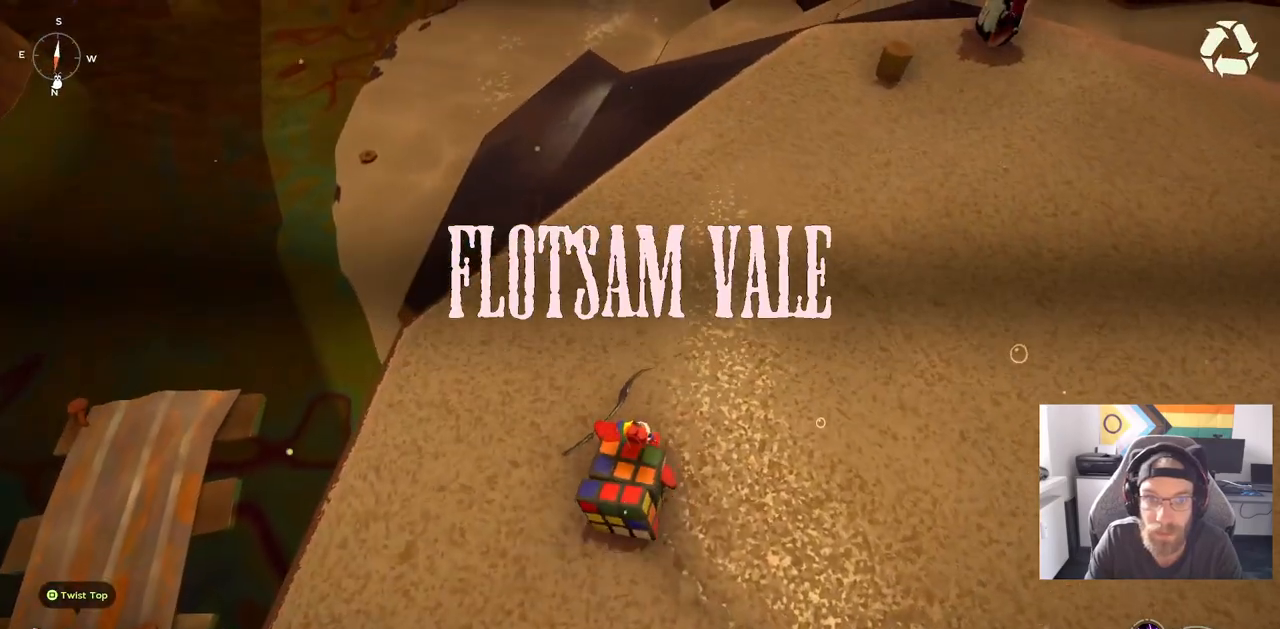
{"buttons": [], "left_stick": "up", "right_stick": "center", "events": []}
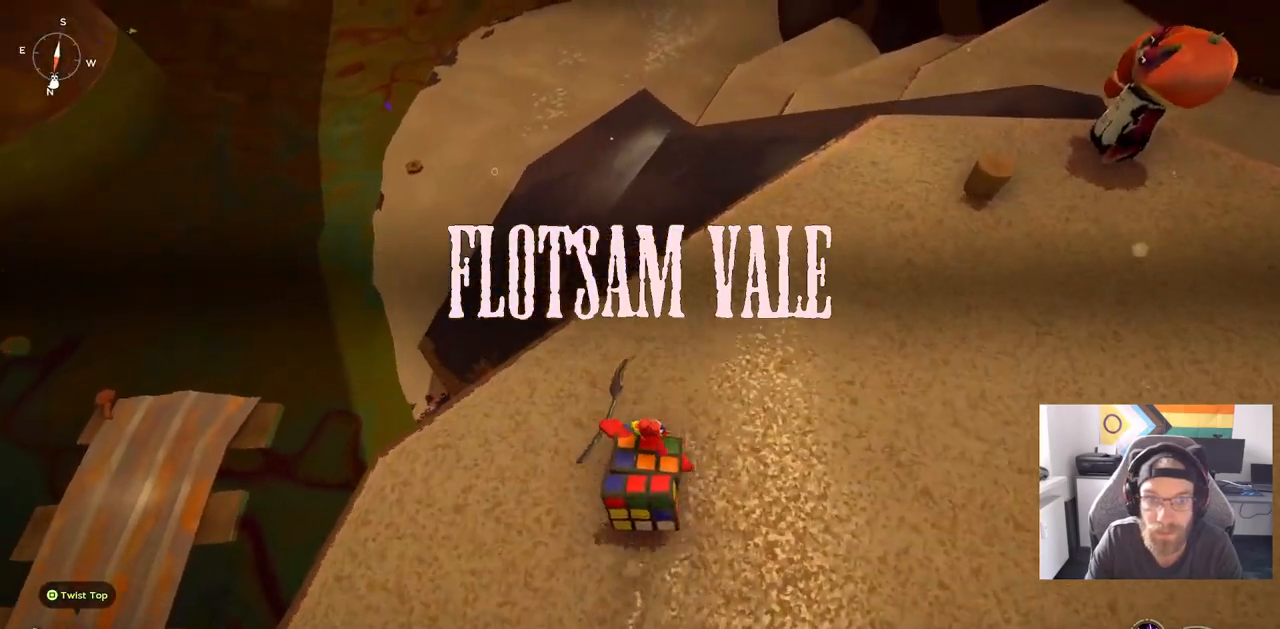
{"buttons": [], "left_stick": "up", "right_stick": "center", "events": []}
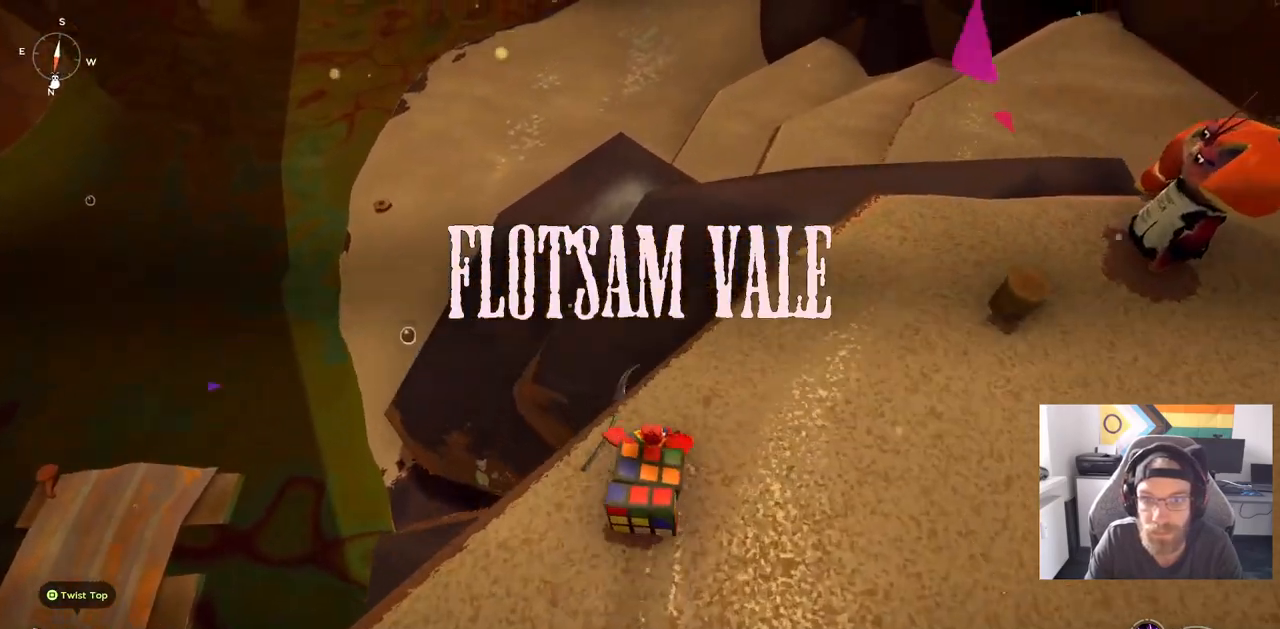
{"buttons": [], "left_stick": "up", "right_stick": "center", "events": []}
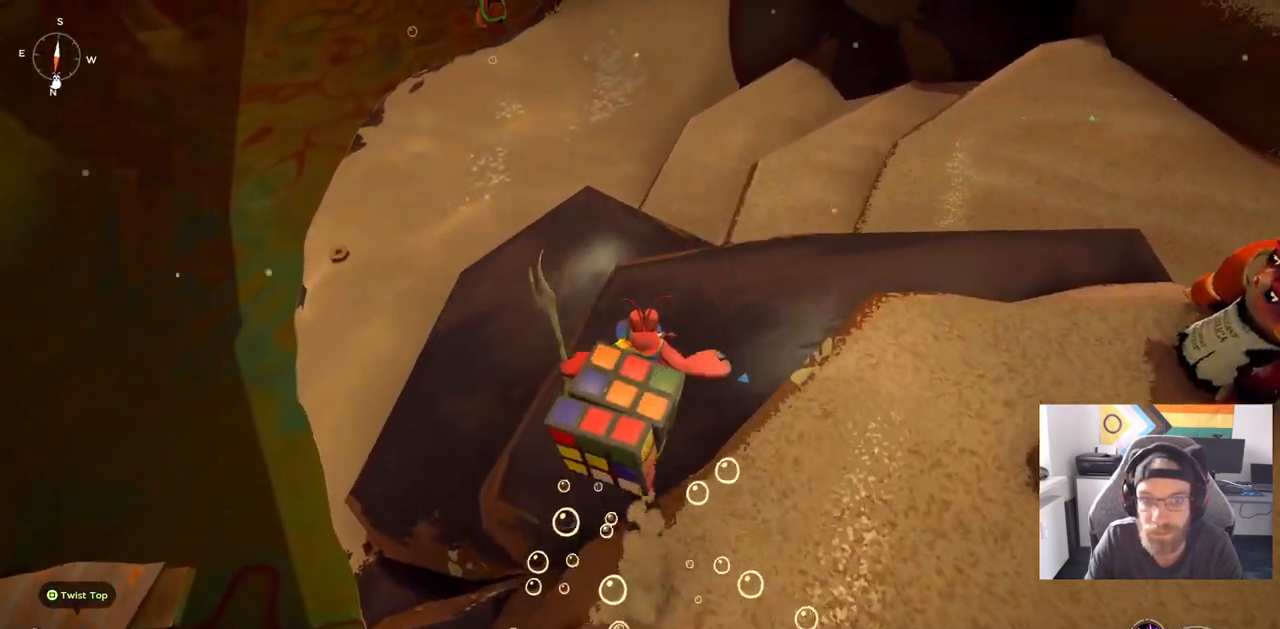
{"buttons": [], "left_stick": "up", "right_stick": "center", "events": []}
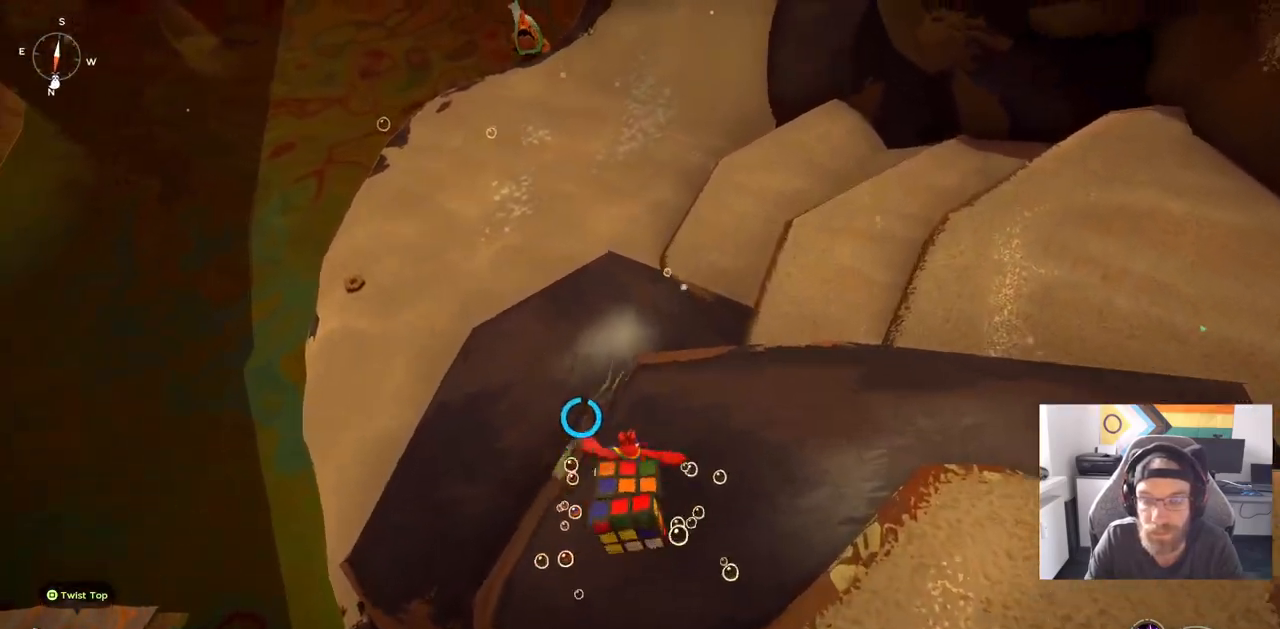
{"buttons": [], "left_stick": "up", "right_stick": "center", "events": []}
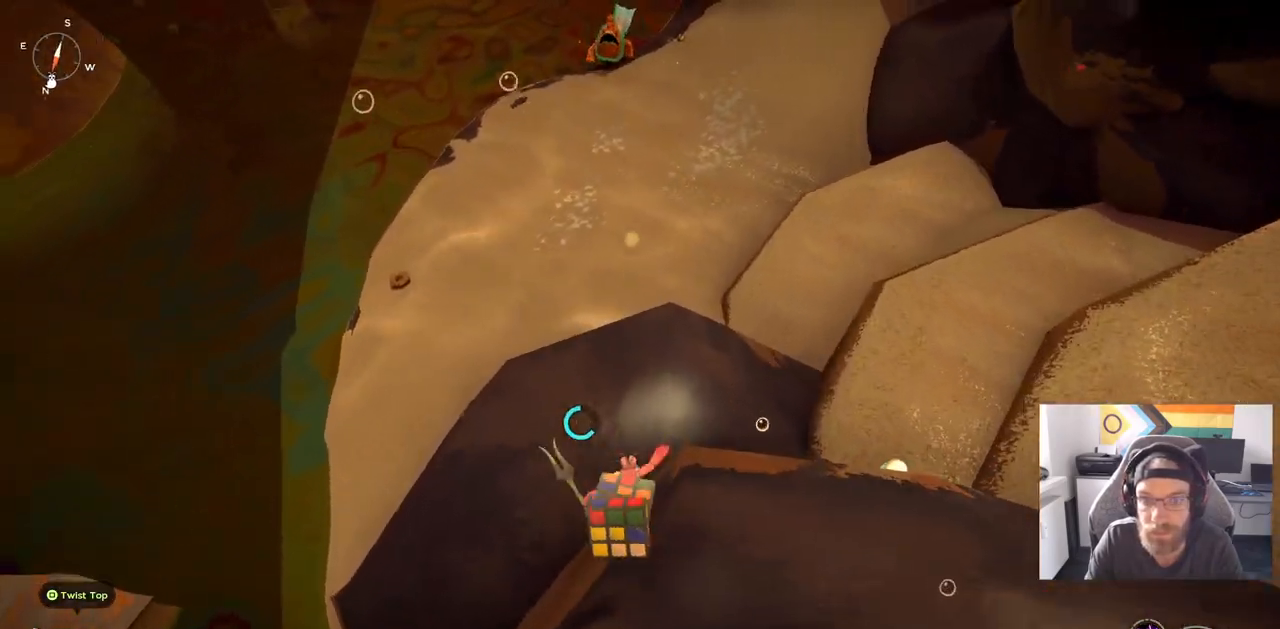
{"buttons": [], "left_stick": "up", "right_stick": "center", "events": []}
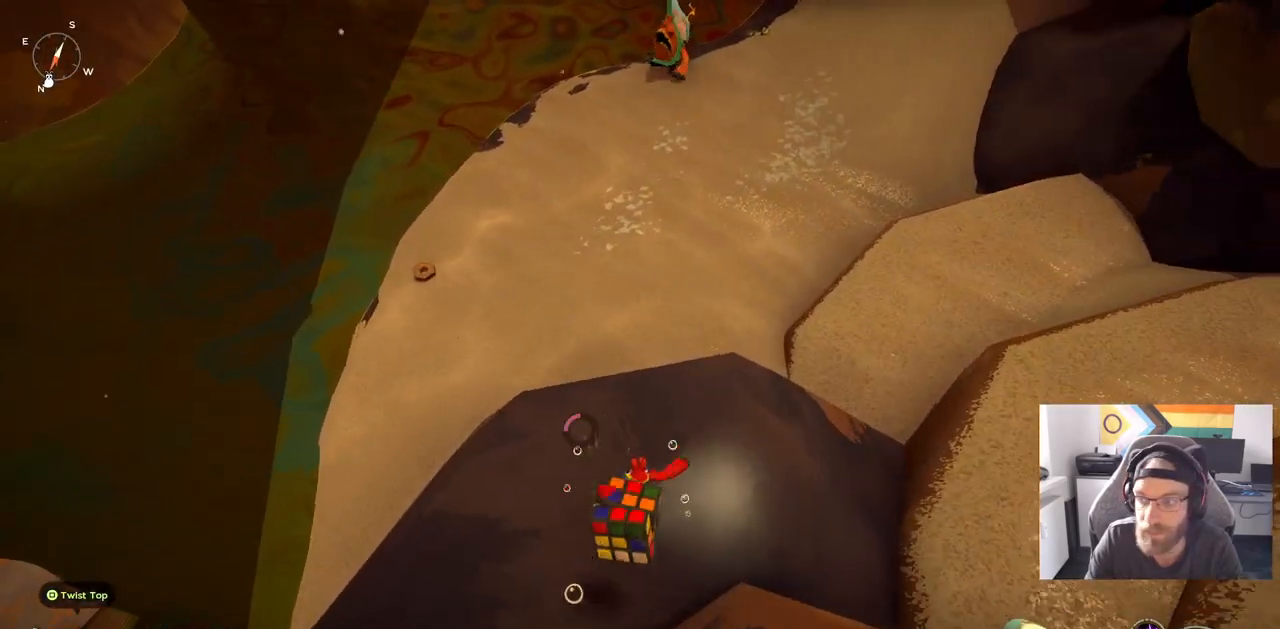
{"buttons": [], "left_stick": "up", "right_stick": "center", "events": []}
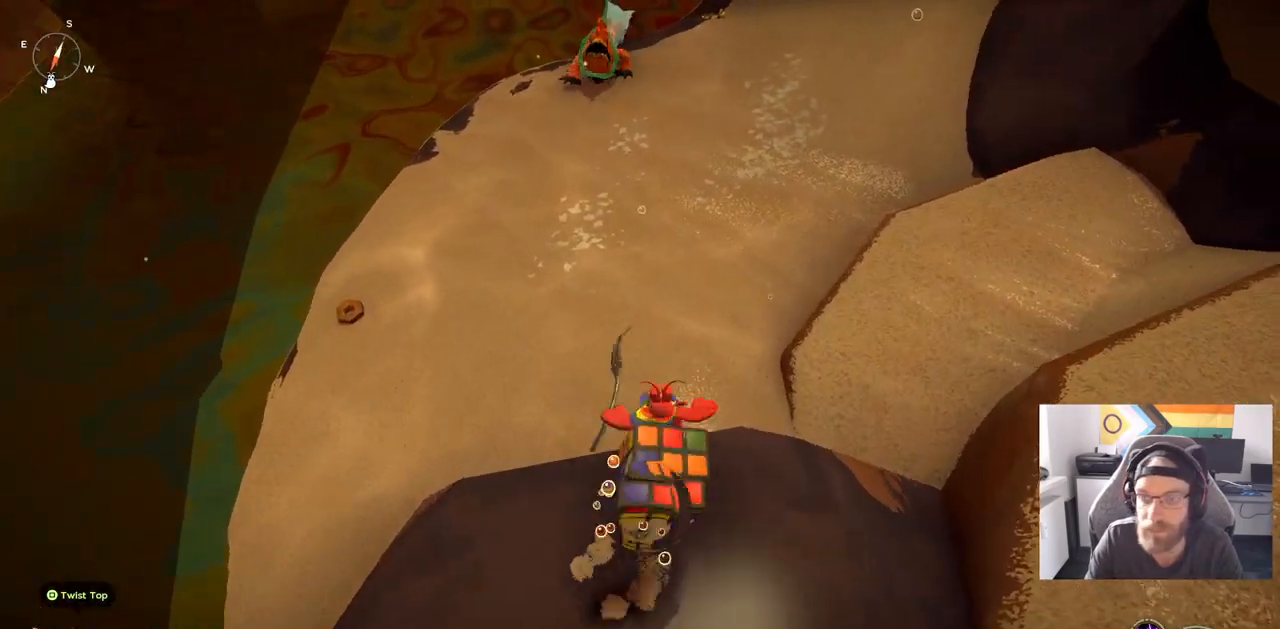
{"buttons": [], "left_stick": "up", "right_stick": "center", "events": []}
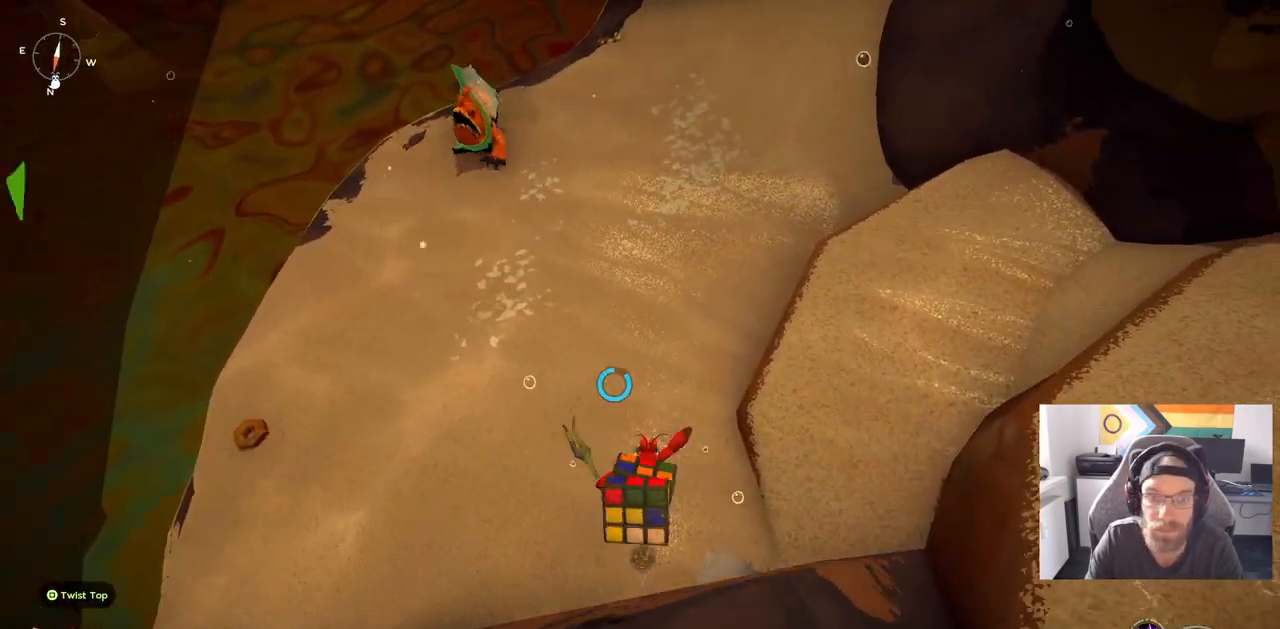
{"buttons": [], "left_stick": "up", "right_stick": "center", "events": []}
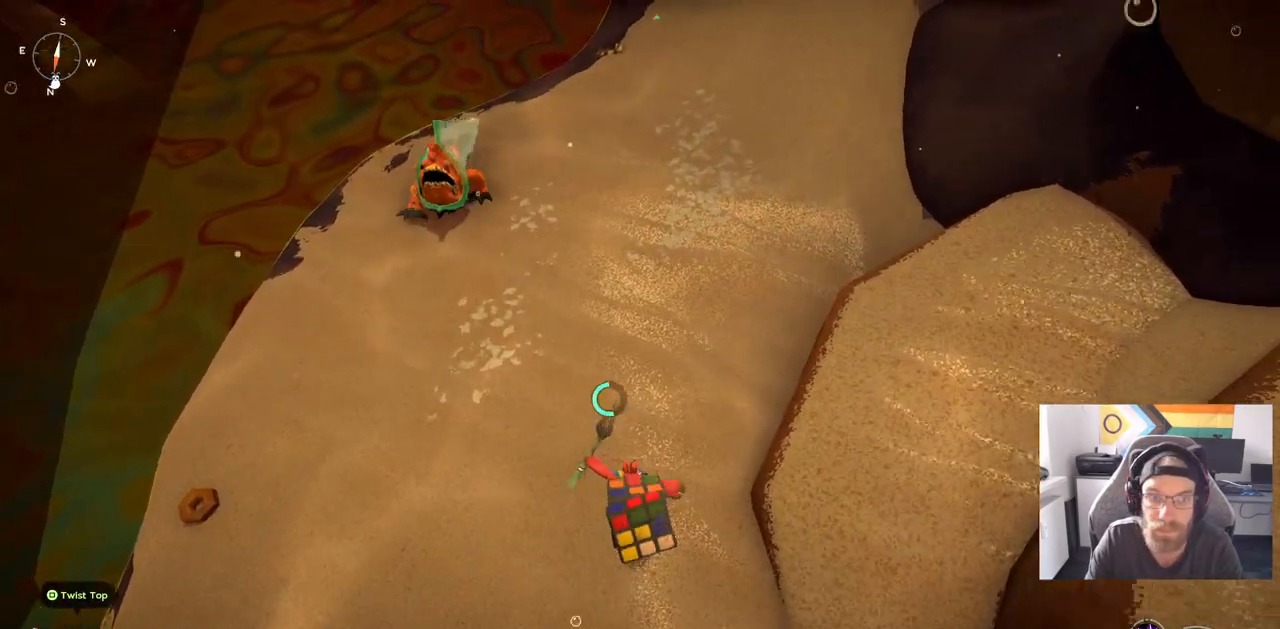
{"buttons": [], "left_stick": "up-left", "right_stick": "center", "events": [[133, "left_stick", "up-left"]]}
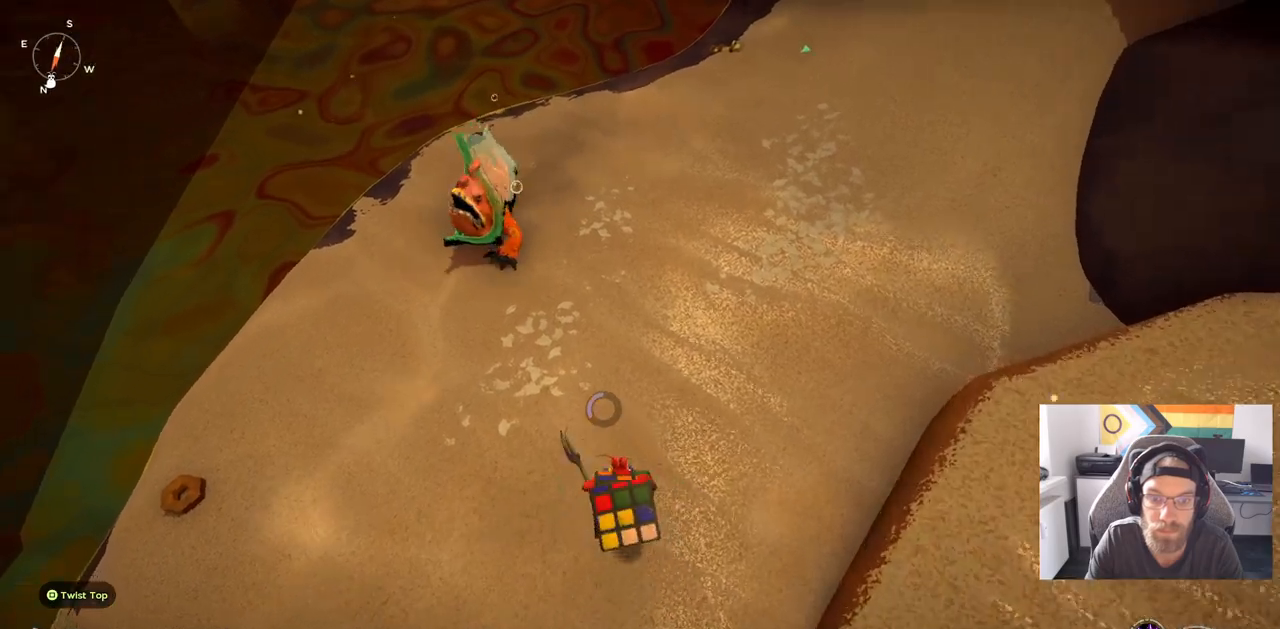
{"buttons": [], "left_stick": "up", "right_stick": "center", "events": [[83, "R3", "down"], [200, "R3", "up"], [300, "left_stick", "up"]]}
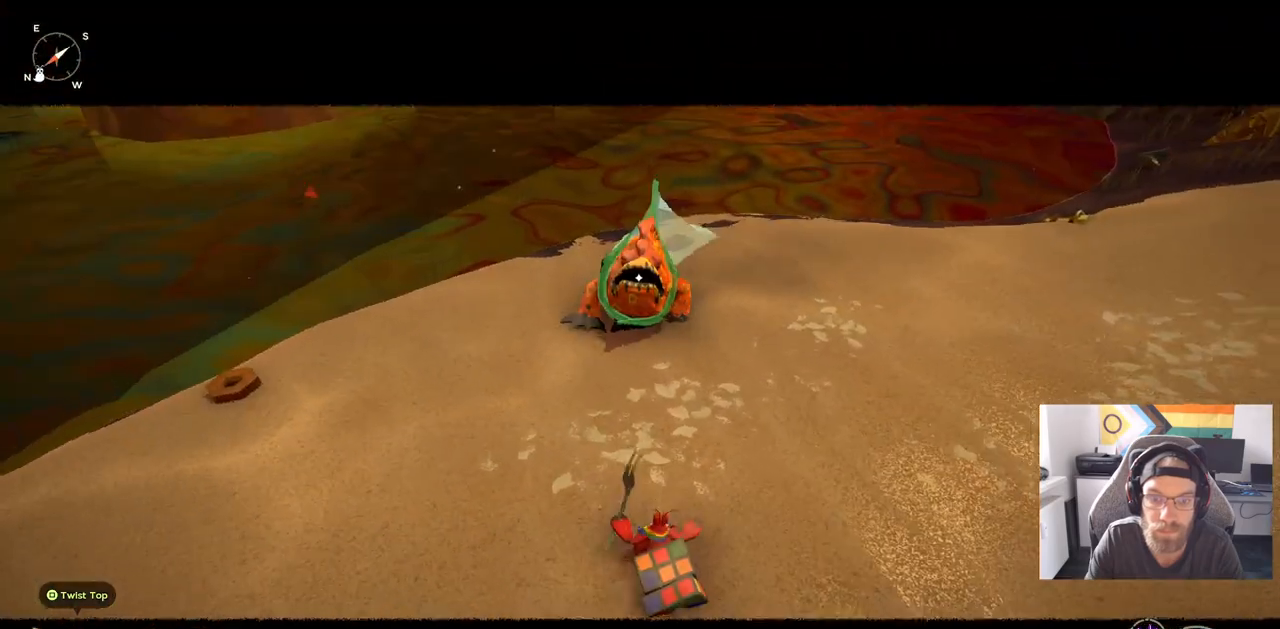
{"buttons": [], "left_stick": "up", "right_stick": "center", "events": []}
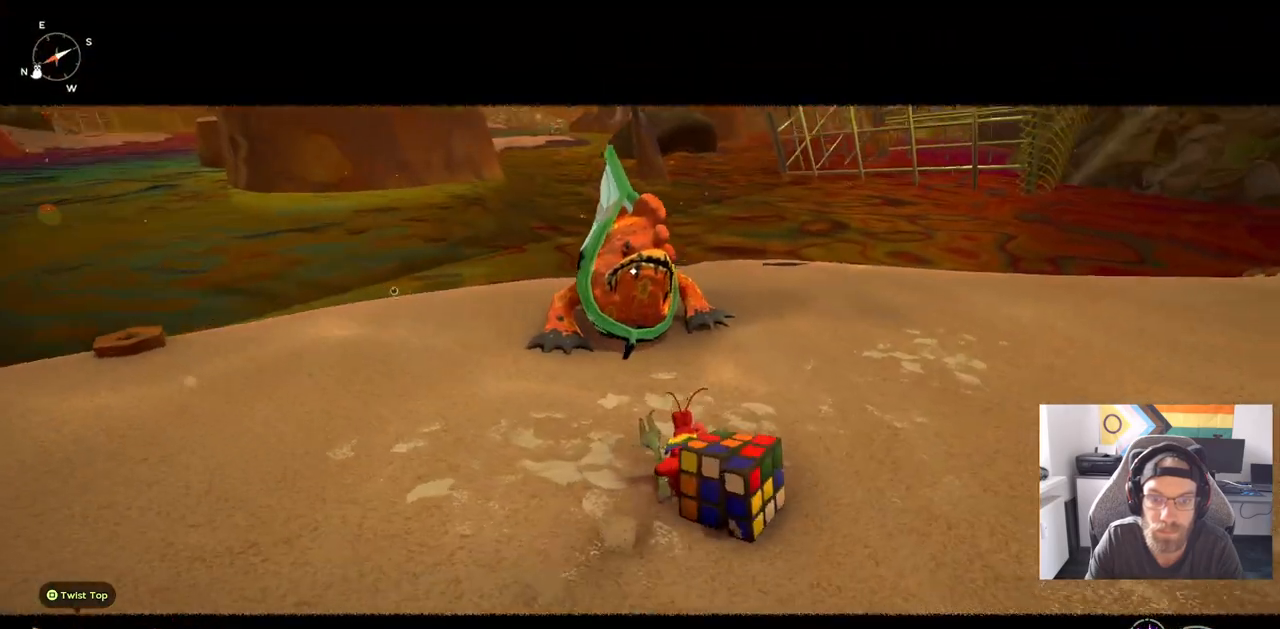
{"buttons": [], "left_stick": "up", "right_stick": "center", "events": []}
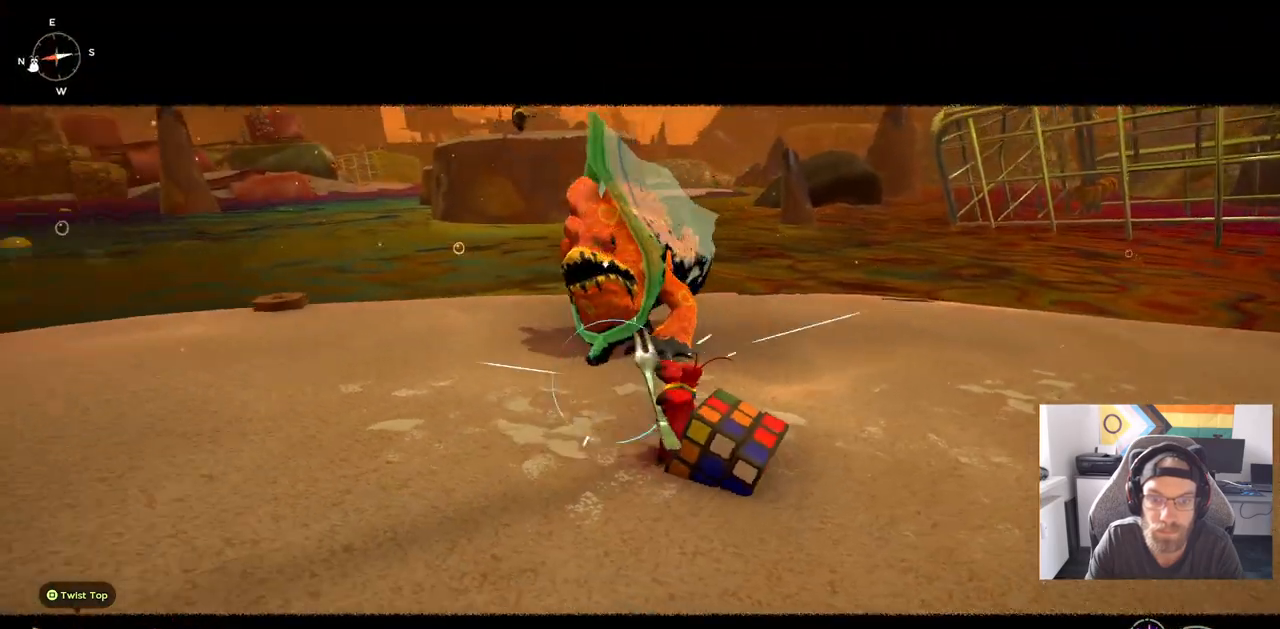
{"buttons": [], "left_stick": "up", "right_stick": "center", "events": []}
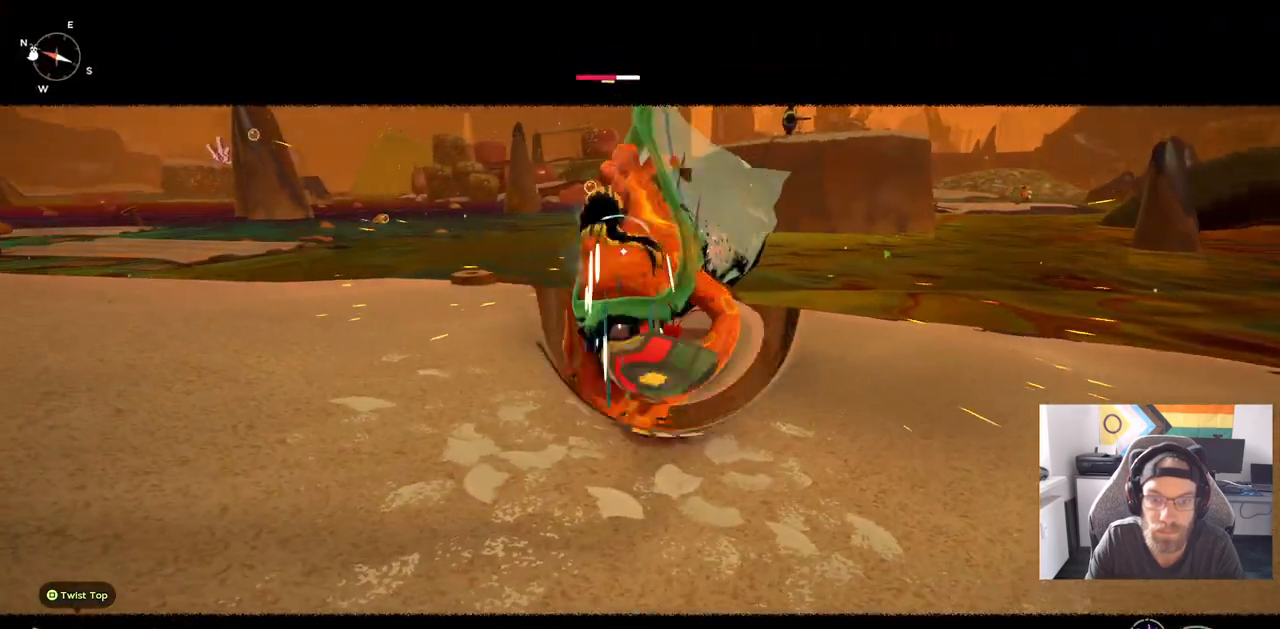
{"buttons": [], "left_stick": "down-right", "right_stick": "center", "events": [[133, "left_stick", "down-right"]]}
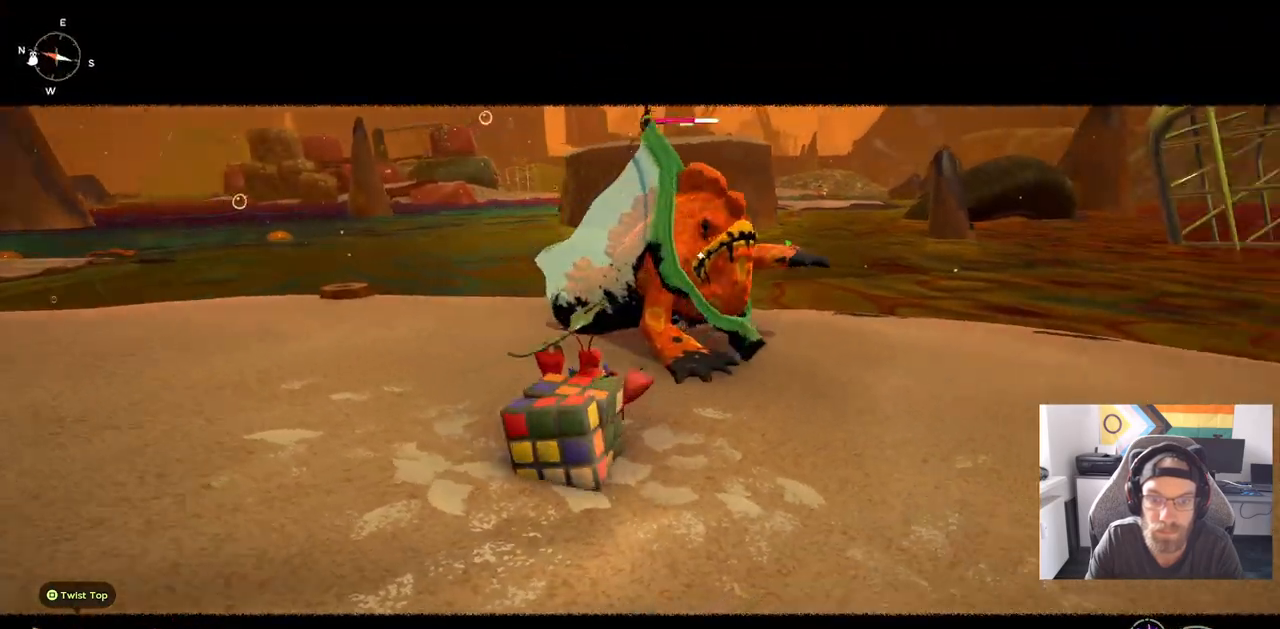
{"buttons": [], "left_stick": "up-right", "right_stick": "center", "events": [[100, "CIRCLE", "down"], [100, "left_stick", "up-right"], [300, "CIRCLE", "up"]]}
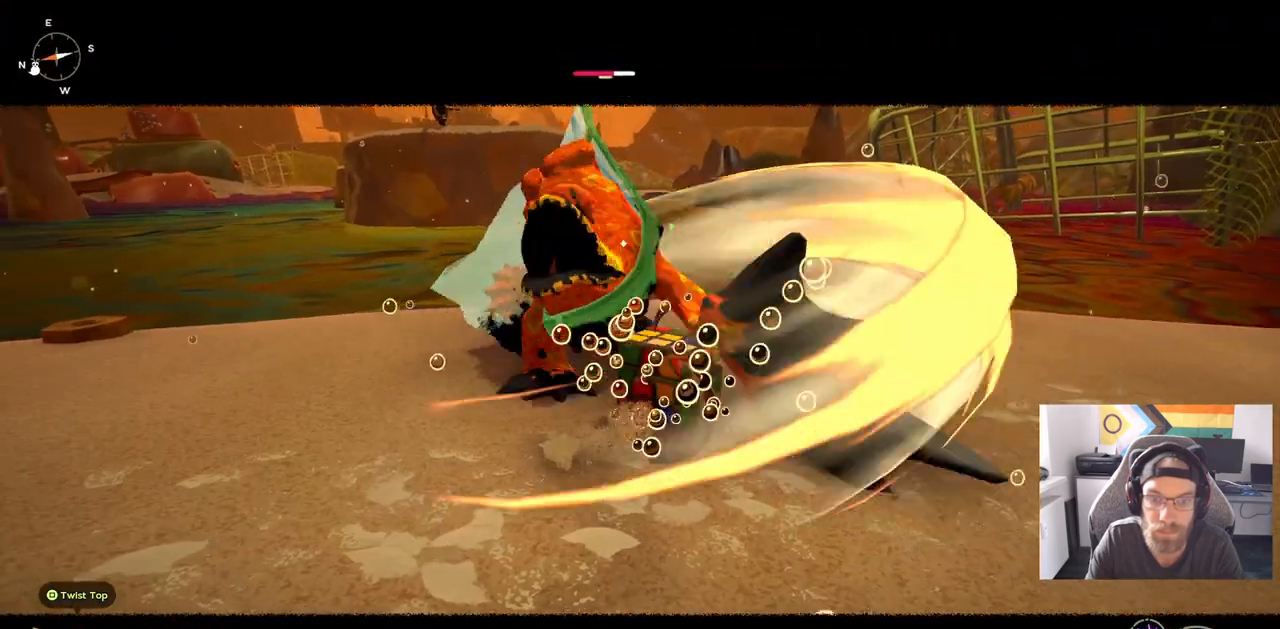
{"buttons": [], "left_stick": "up-right", "right_stick": "center", "events": []}
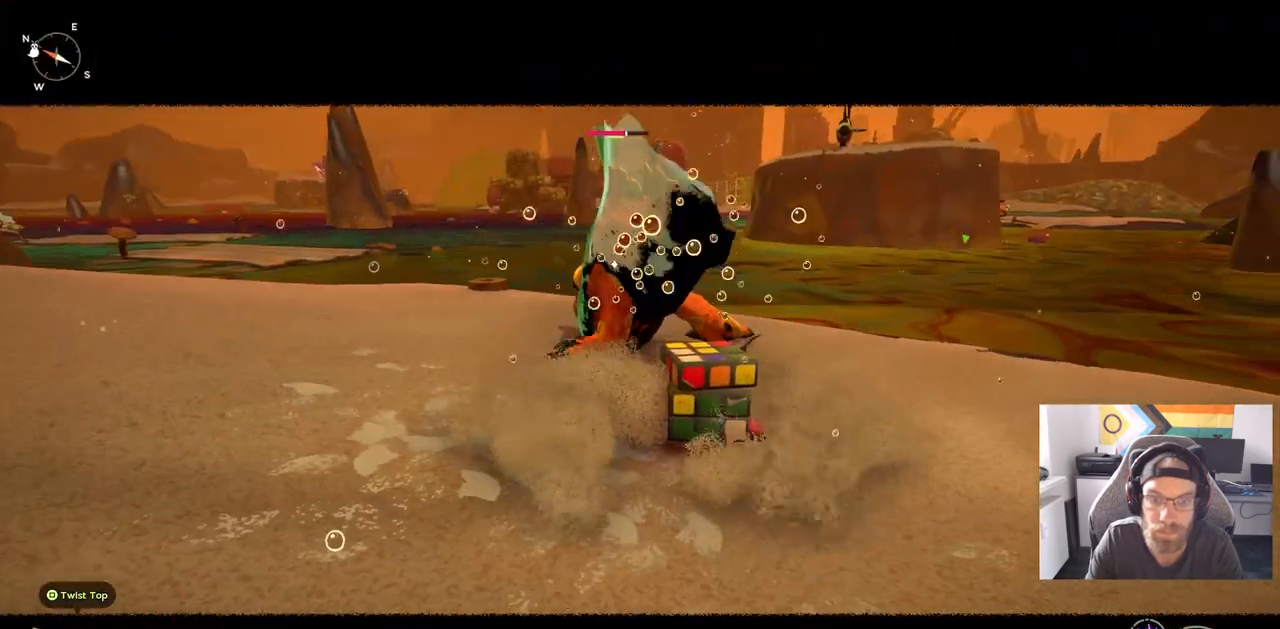
{"buttons": [], "left_stick": "up-right", "right_stick": "center", "events": []}
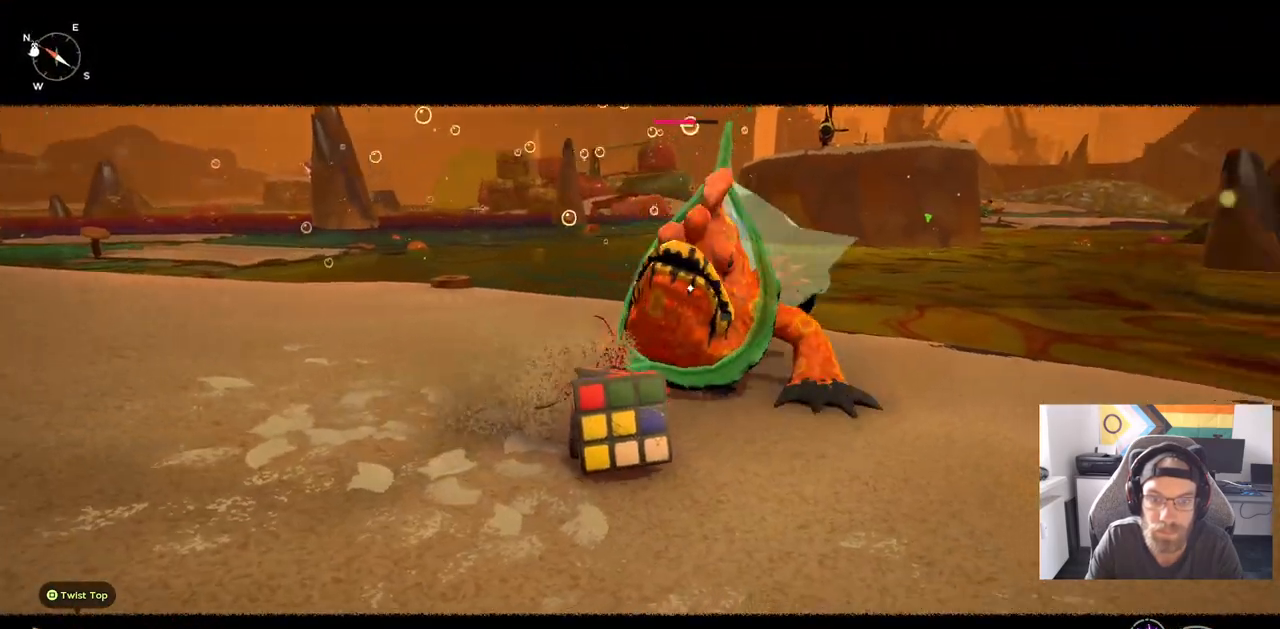
{"buttons": [], "left_stick": "up-right", "right_stick": "center", "events": []}
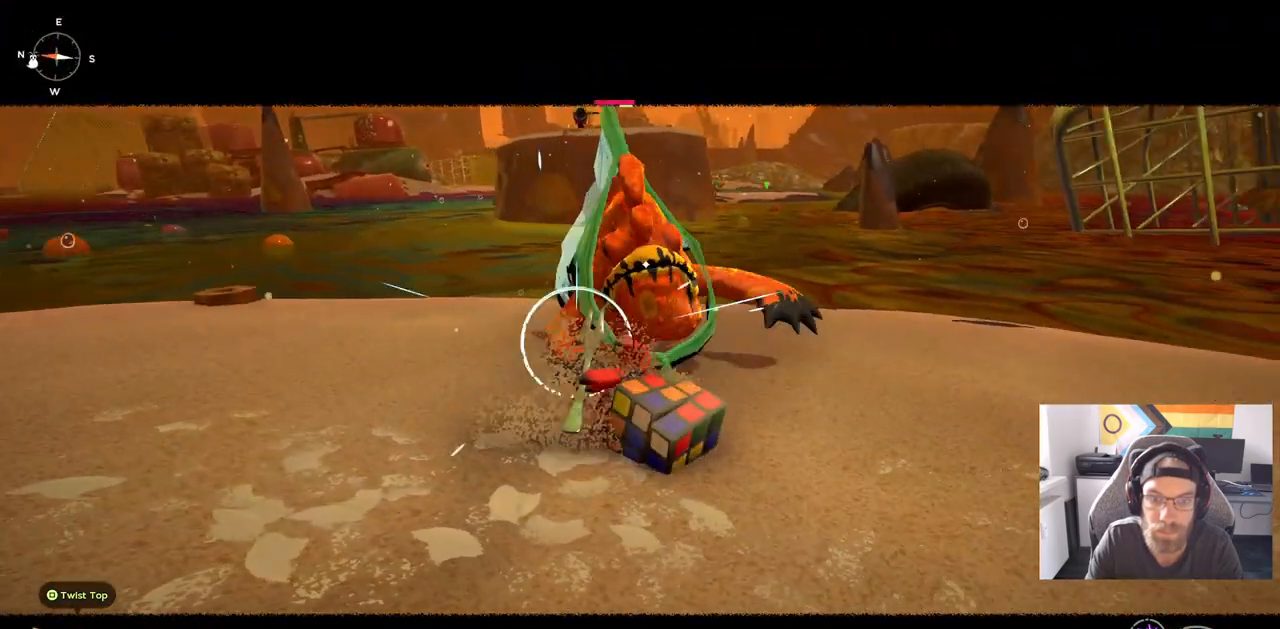
{"buttons": [], "left_stick": "up", "right_stick": "center", "events": [[200, "left_stick", "up"]]}
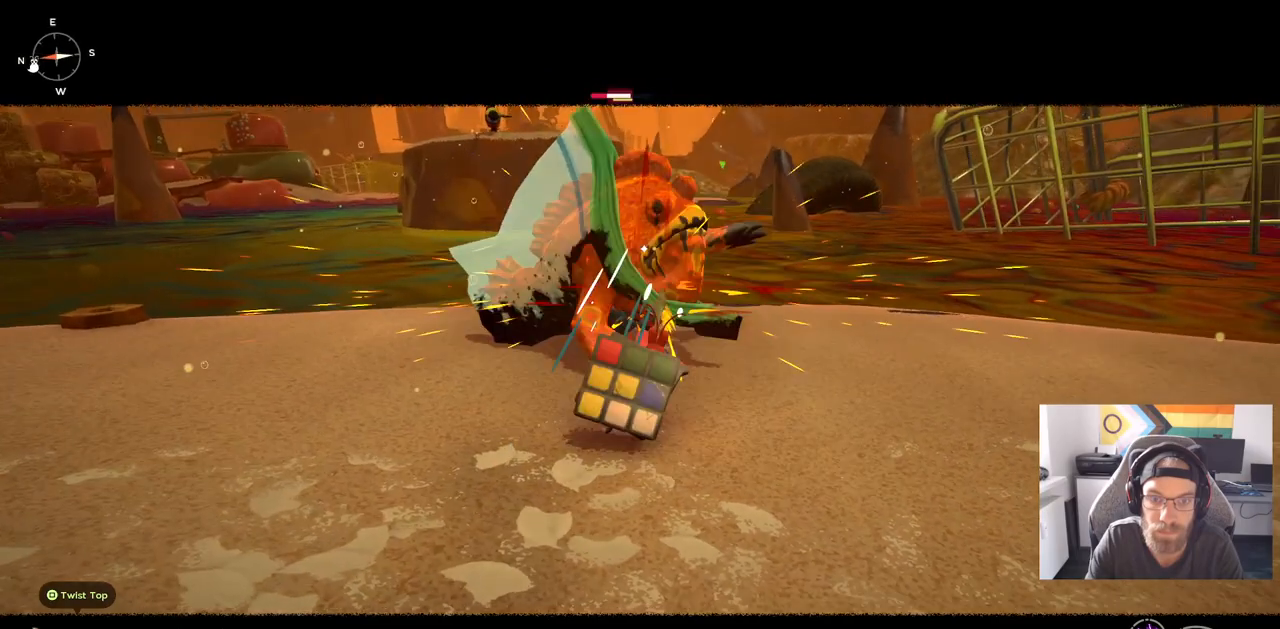
{"buttons": [], "left_stick": "up", "right_stick": "center", "events": [[300, "CIRCLE", "down"], [450, "CIRCLE", "up"]]}
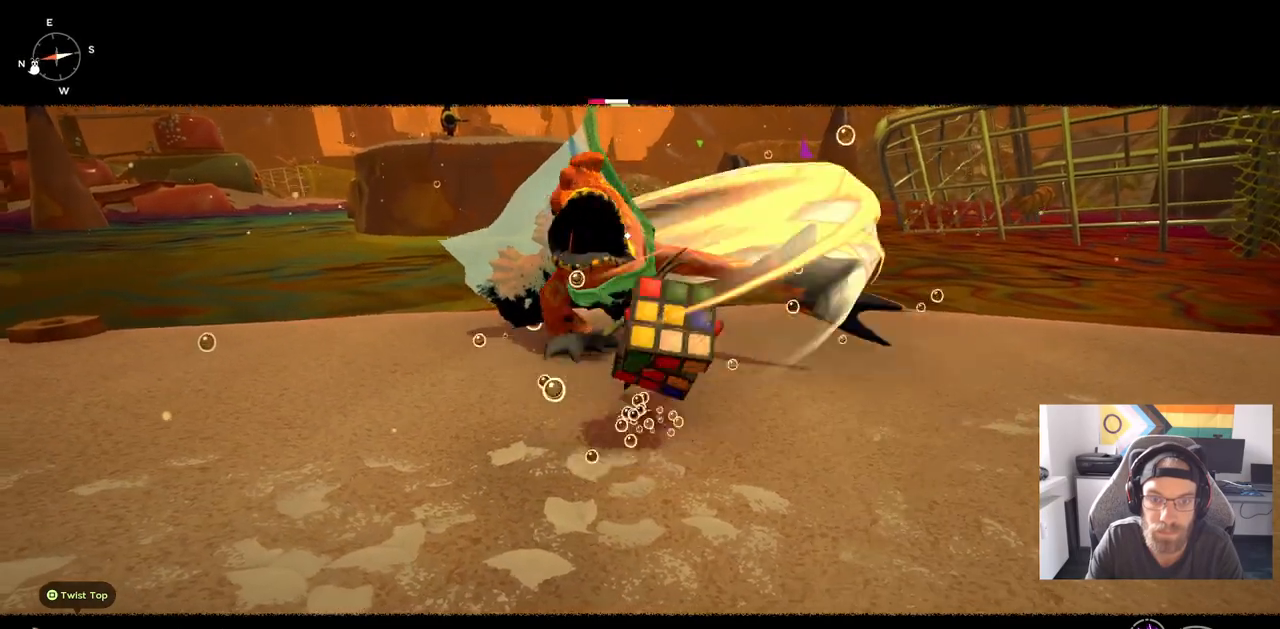
{"buttons": [], "left_stick": "up", "right_stick": "center", "events": []}
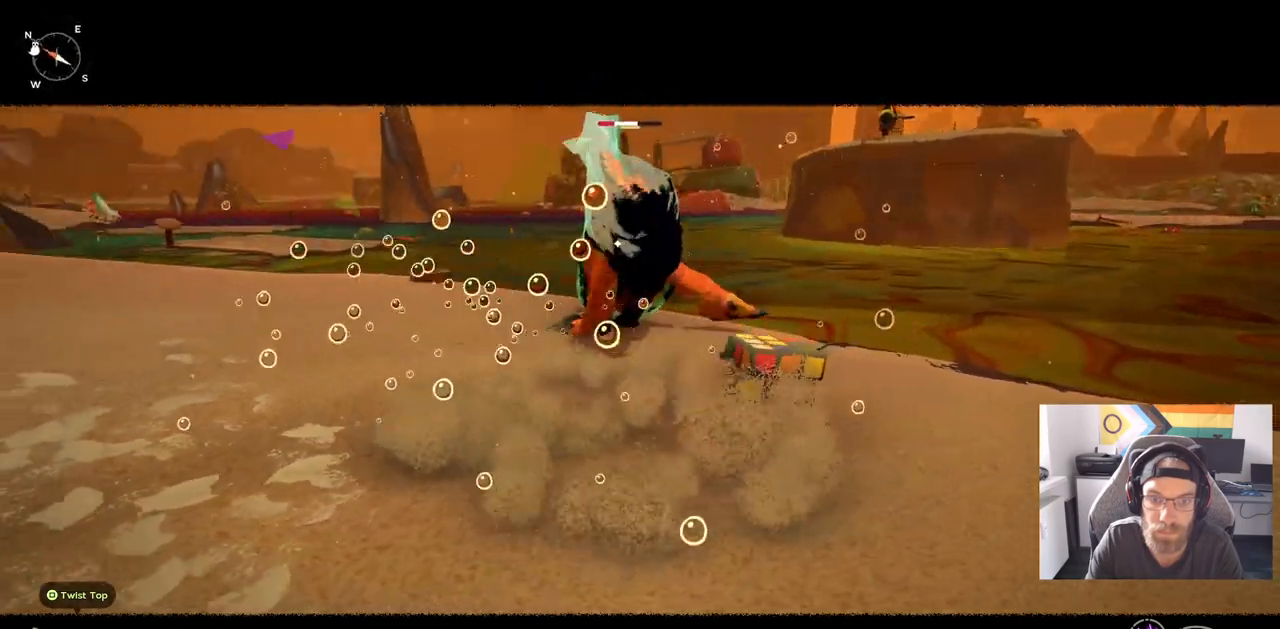
{"buttons": [], "left_stick": "up", "right_stick": "center", "events": []}
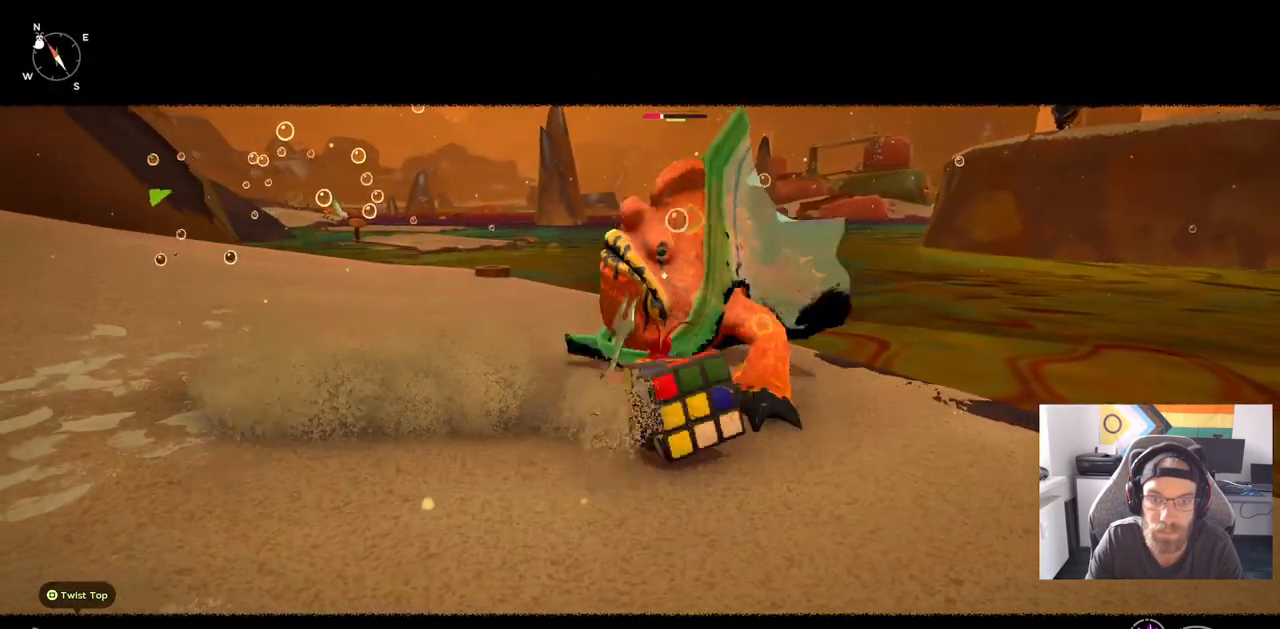
{"buttons": [], "left_stick": "up", "right_stick": "center", "events": []}
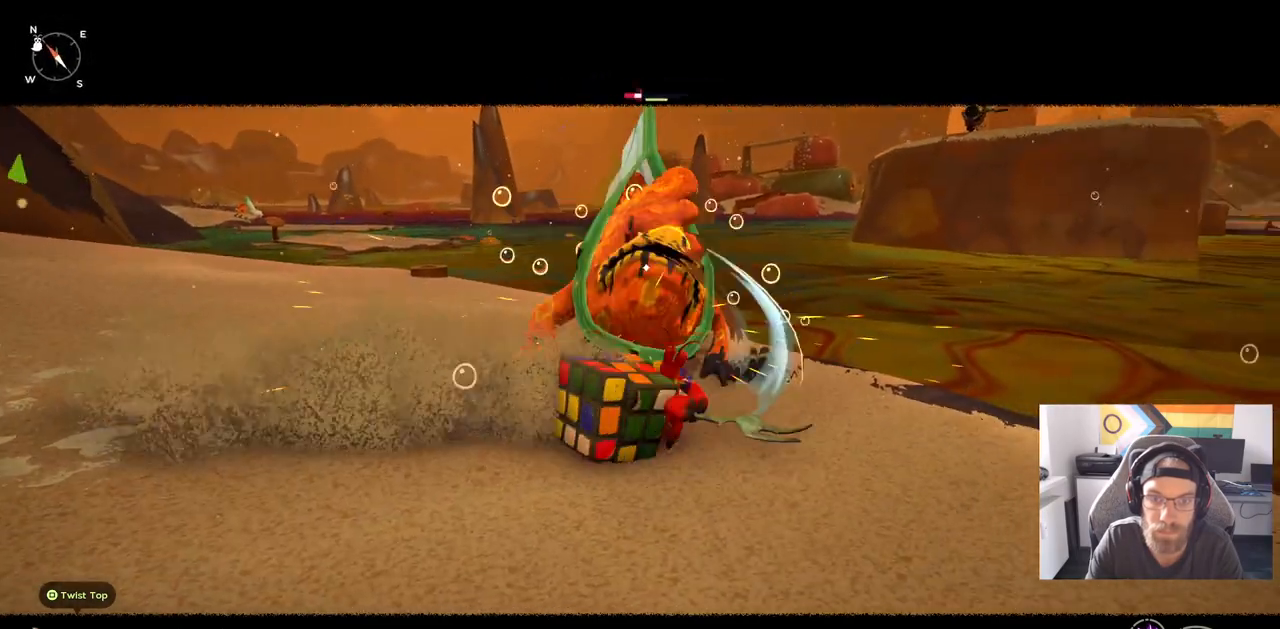
{"buttons": [], "left_stick": "up", "right_stick": "center", "events": []}
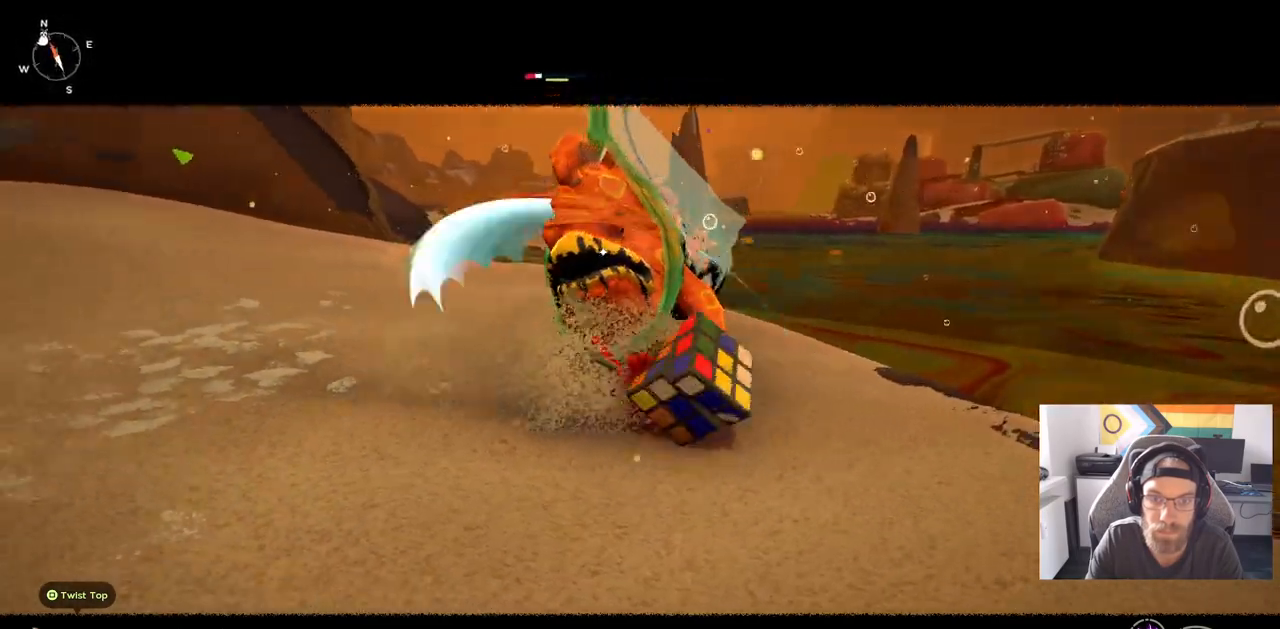
{"buttons": [], "left_stick": "up", "right_stick": "center", "events": []}
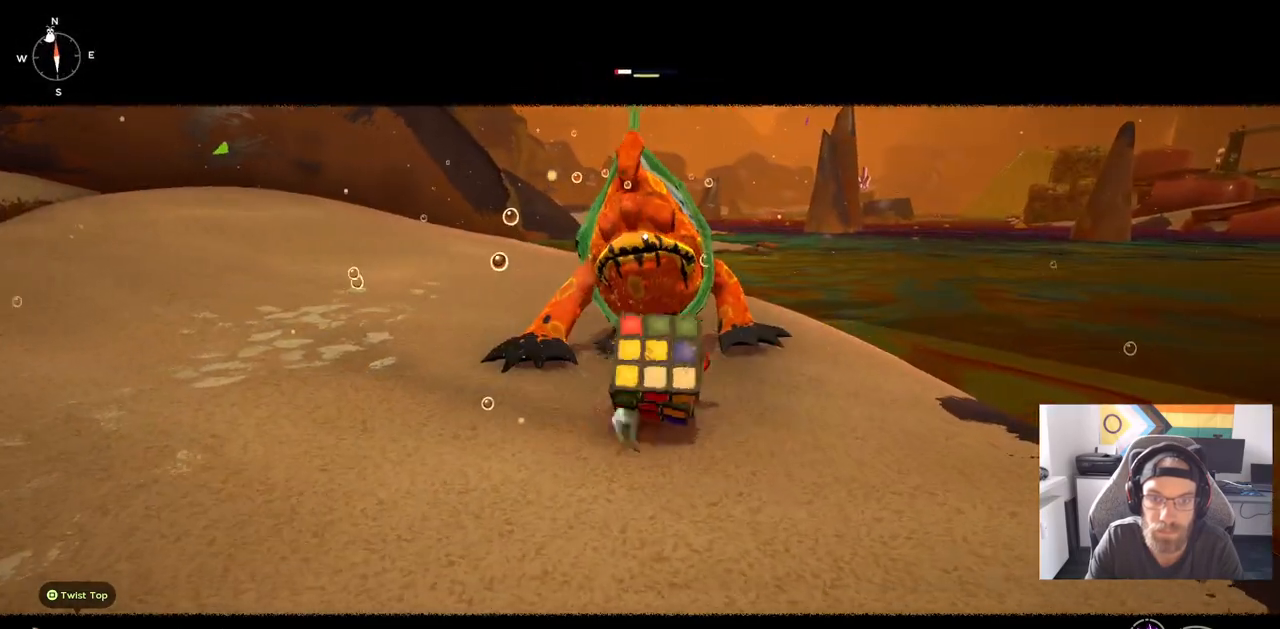
{"buttons": [], "left_stick": "up-right", "right_stick": "center", "events": [[350, "left_stick", "up-right"]]}